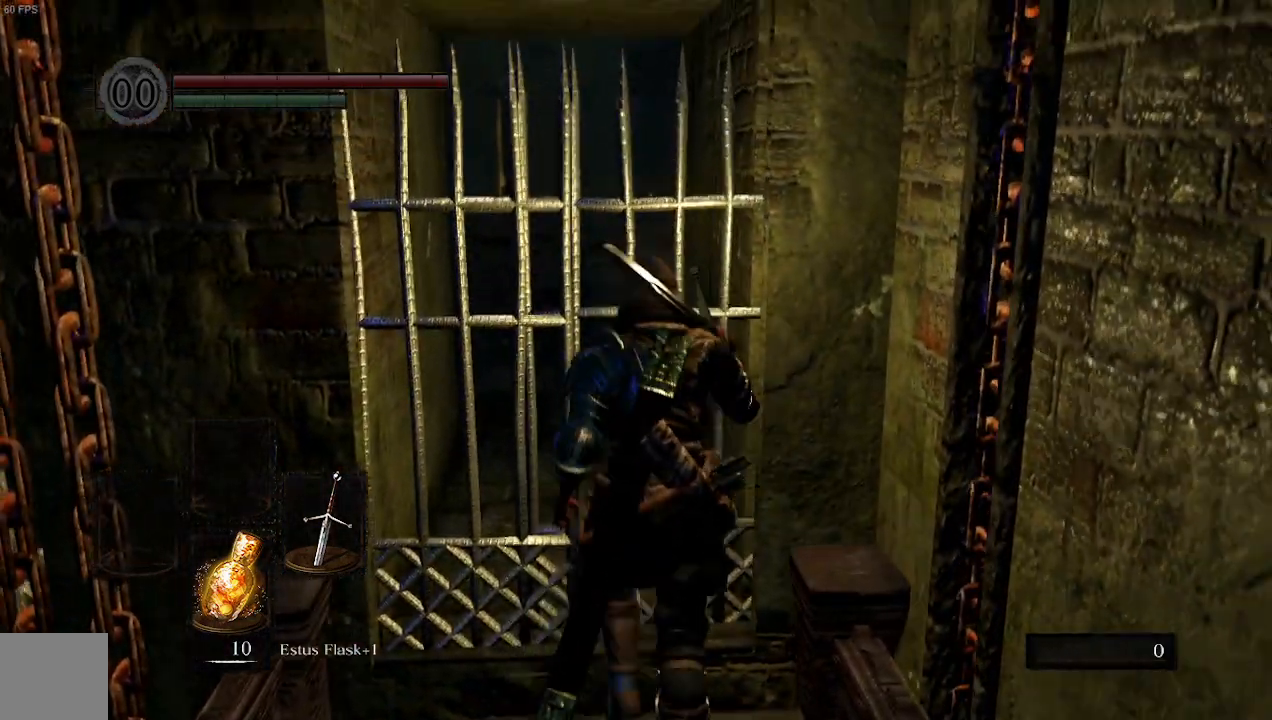
Gameplay with a controller (Xbox layout); each line is a JSON object with the inputs held at the frame after it. "events" lists button and stick changes between this image and that frame as [ms after this image, input, new state], when the widget could be followed in between. Not read: L3.
{"buttons": [], "left_stick": "up", "right_stick": "center", "events": []}
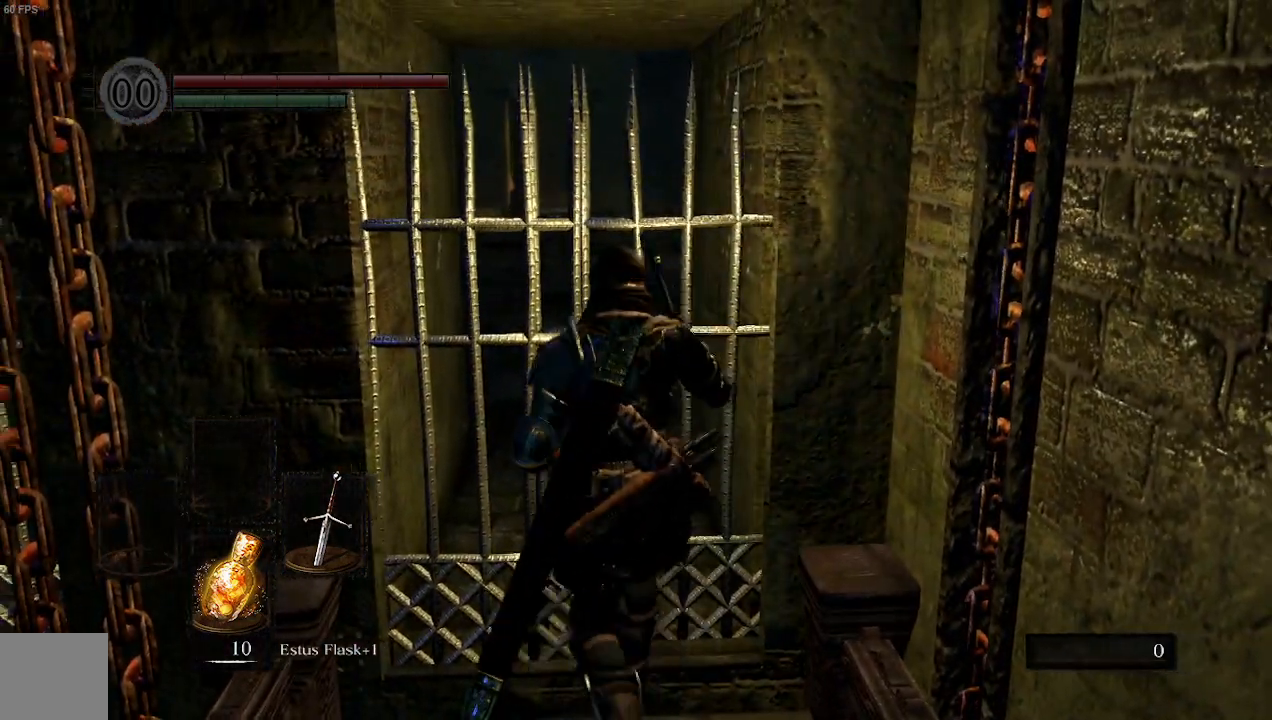
{"buttons": [], "left_stick": "up", "right_stick": "center", "events": []}
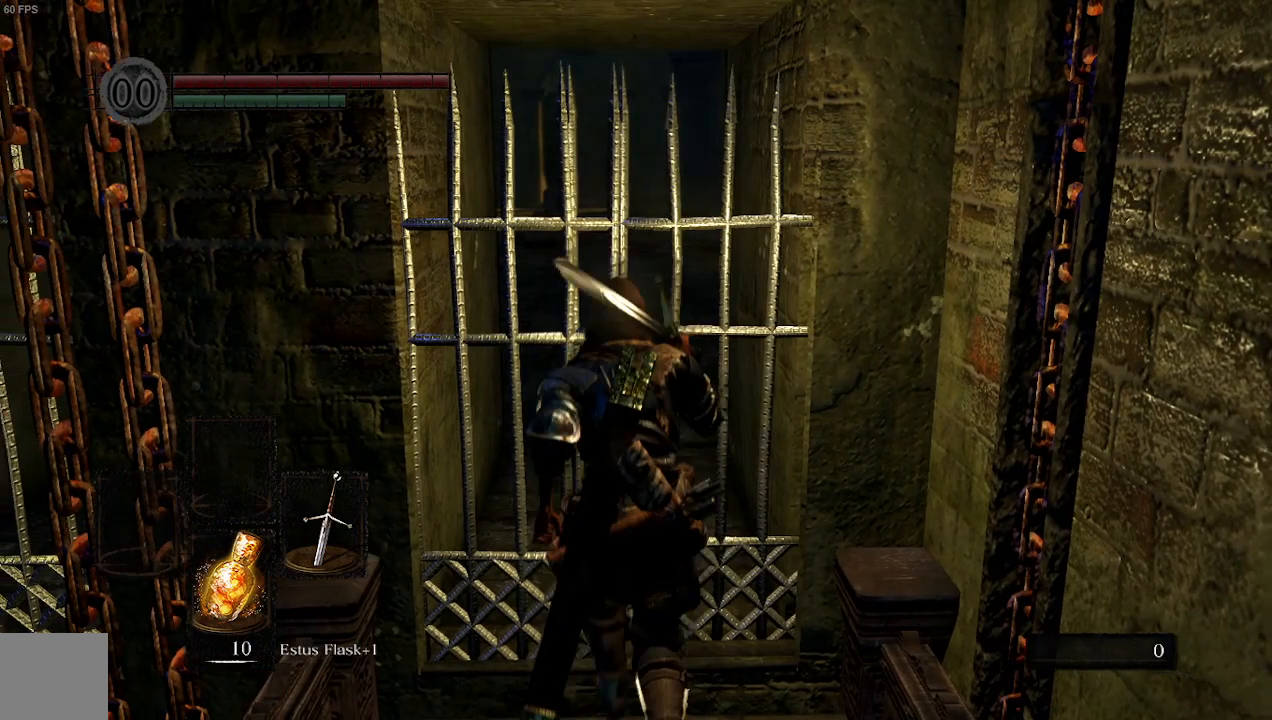
{"buttons": ["B"], "left_stick": "up", "right_stick": "center", "events": [[400, "B", "down"]]}
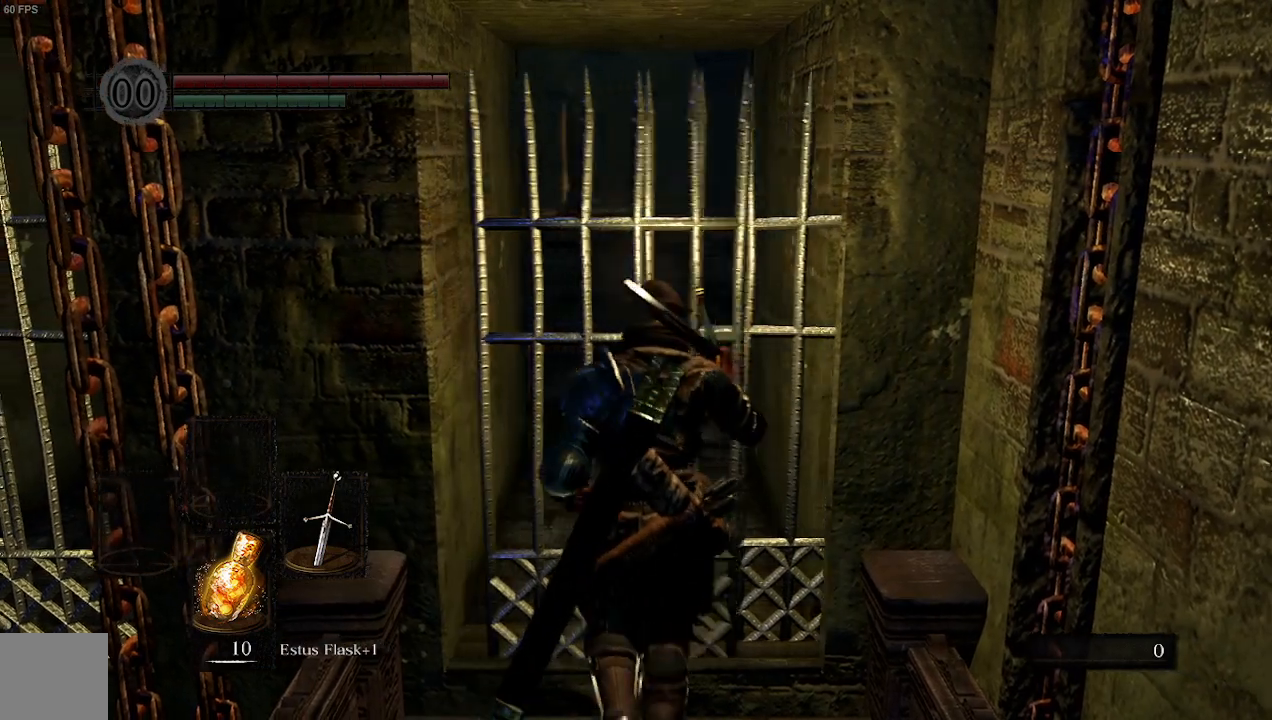
{"buttons": ["B", "Y"], "left_stick": "up", "right_stick": "center", "events": [[500, "Y", "down"]]}
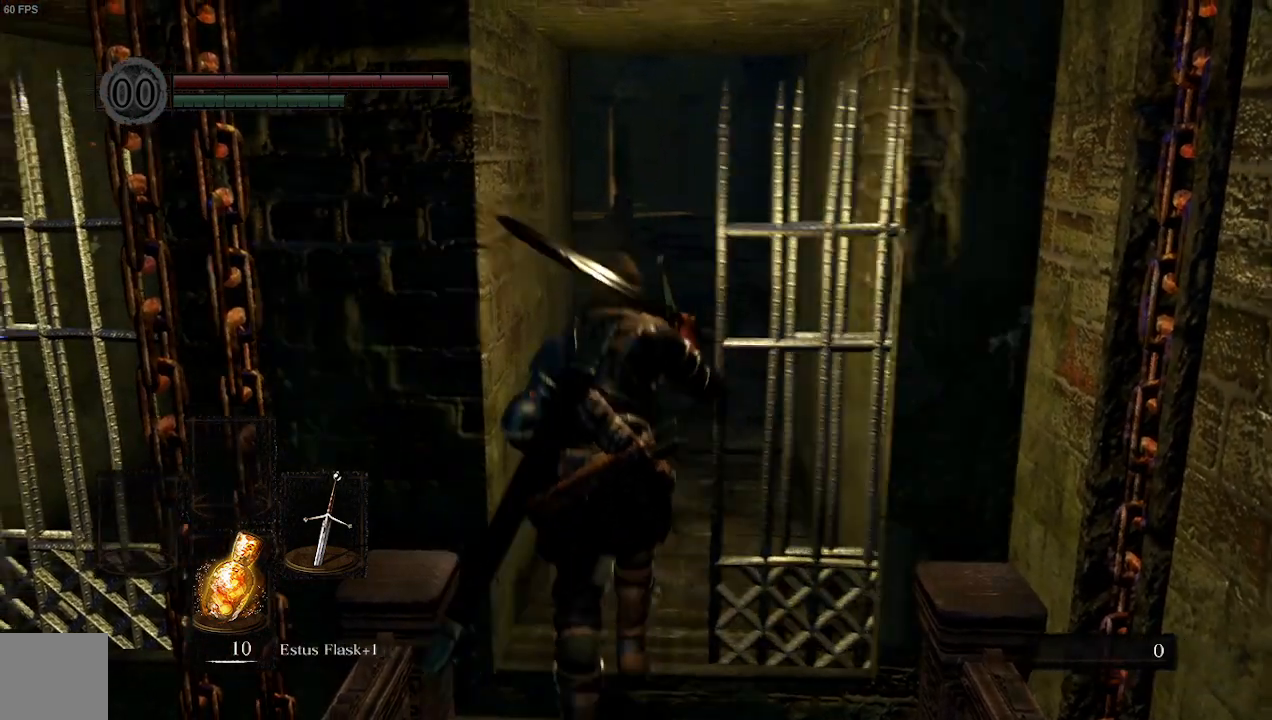
{"buttons": ["B"], "left_stick": "up", "right_stick": "center", "events": [[100, "Y", "up"]]}
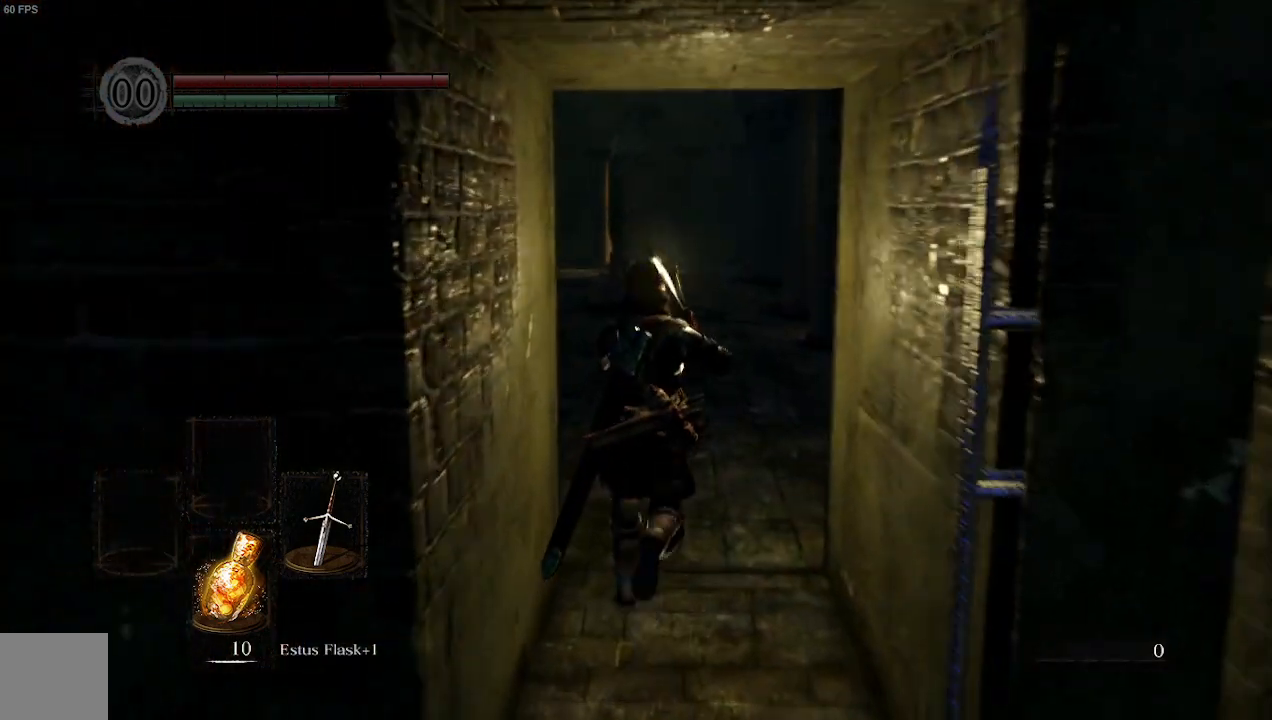
{"buttons": ["B"], "left_stick": "up", "right_stick": "right", "events": [[367, "right_stick", "right"]]}
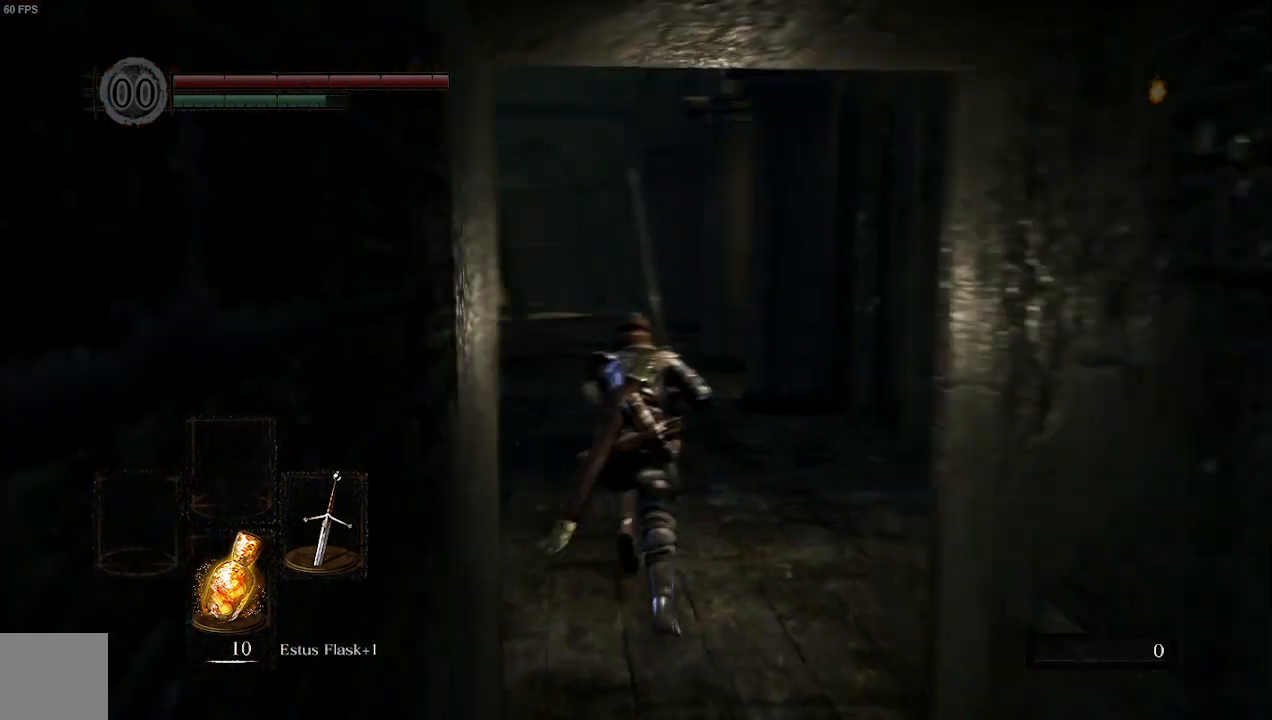
{"buttons": [], "left_stick": "center", "right_stick": "center", "events": [[67, "right_stick", "center"], [100, "B", "up"], [267, "left_stick", "center"]]}
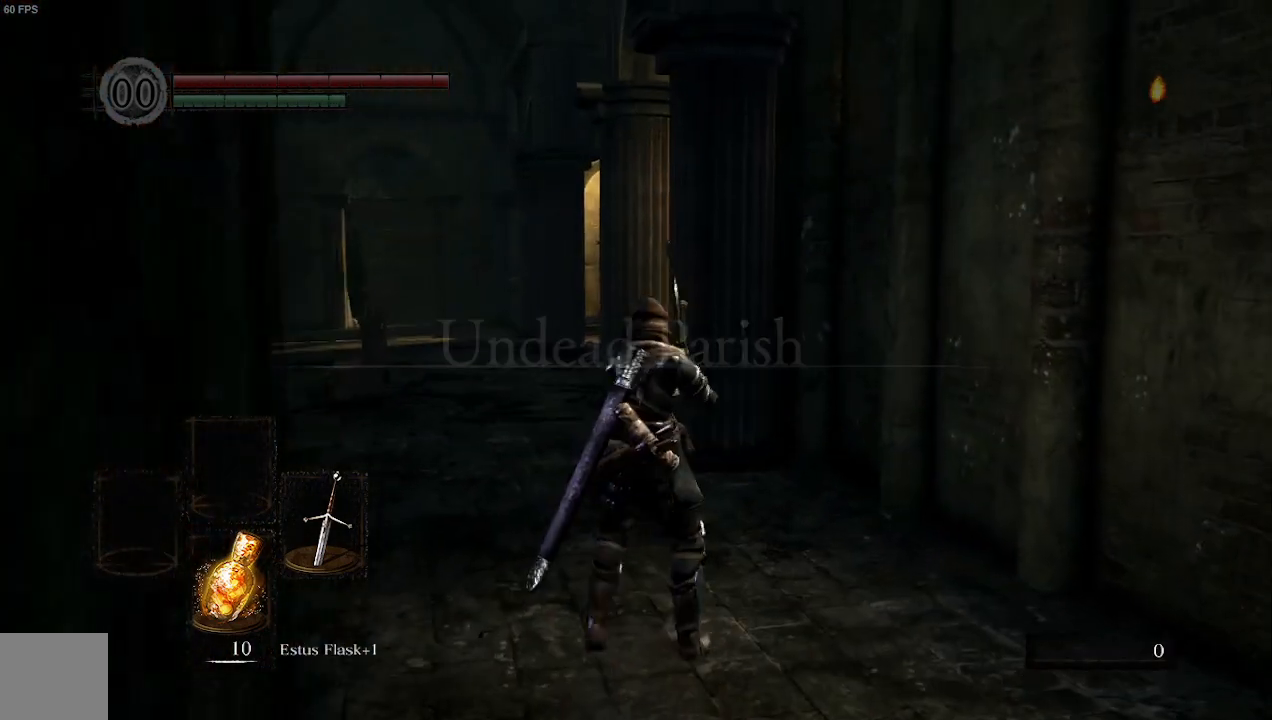
{"buttons": ["A"], "left_stick": "center", "right_stick": "center", "events": [[100, "START", "down"], [300, "START", "up"], [367, "R1", "down"], [500, "A", "down"], [500, "R1", "up"]]}
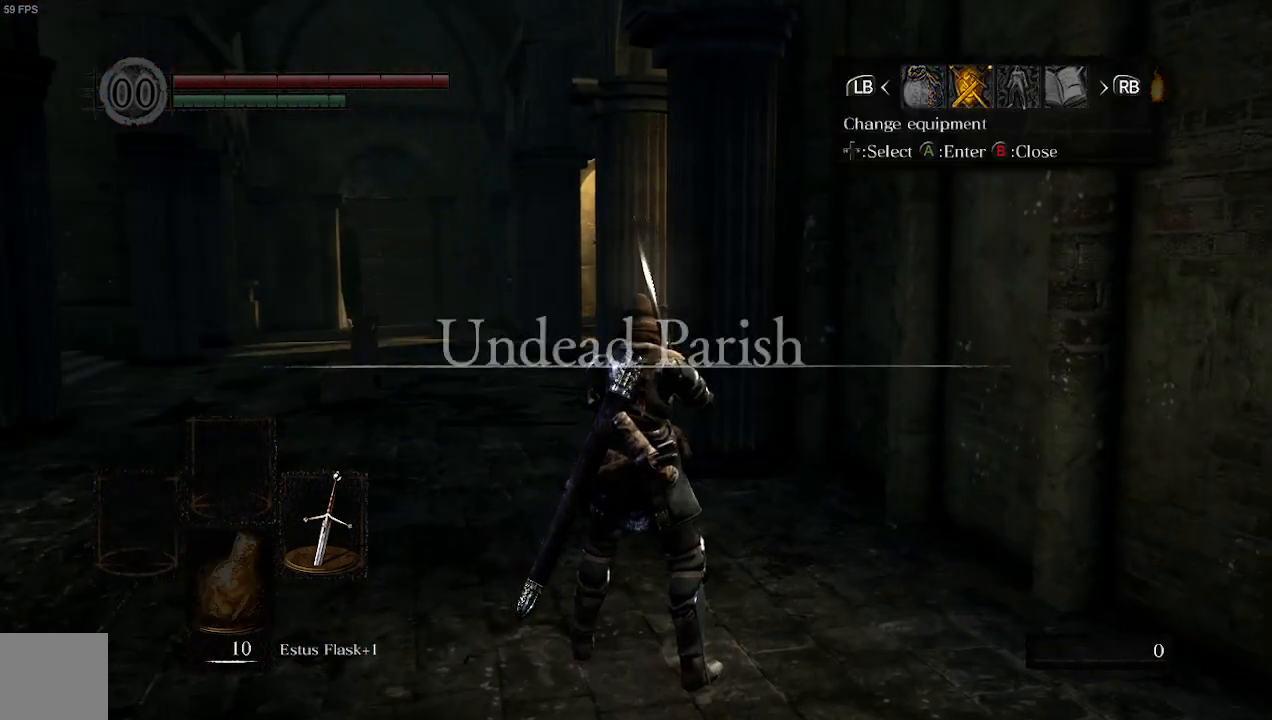
{"buttons": ["A"], "left_stick": "center", "right_stick": "center", "events": [[200, "A", "up"], [500, "A", "down"]]}
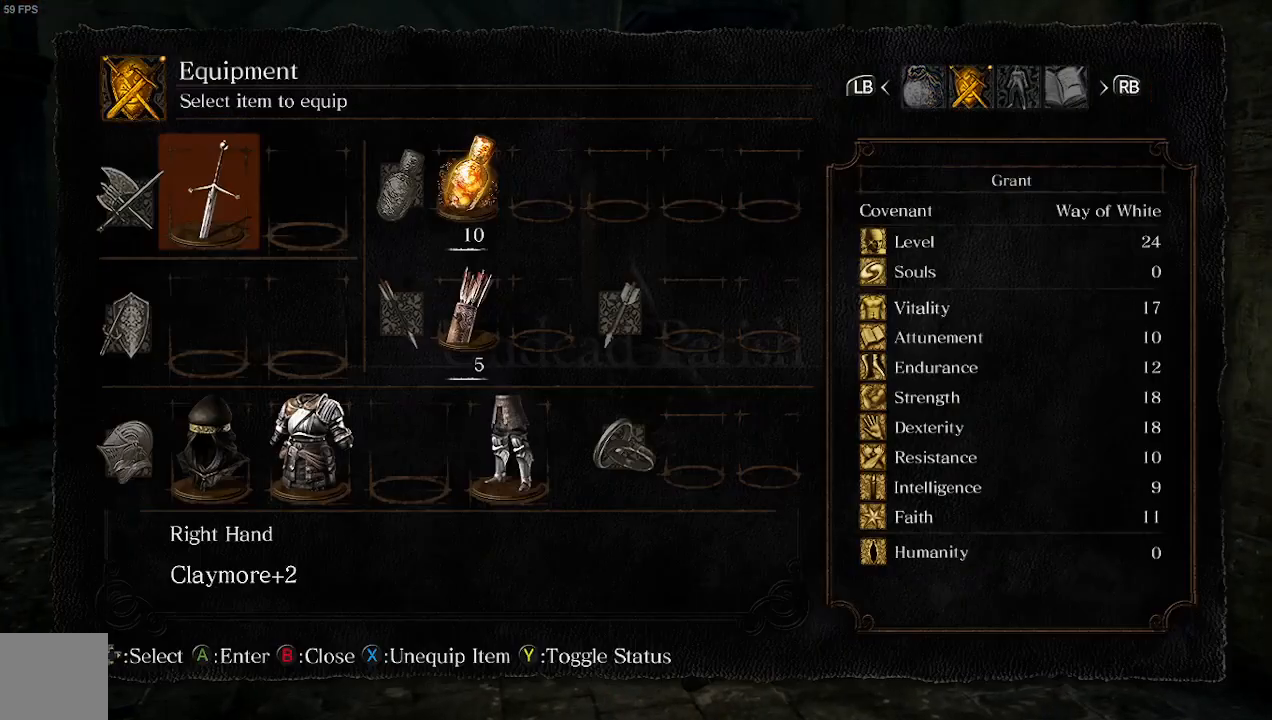
{"buttons": [], "left_stick": "center", "right_stick": "center", "events": [[167, "A", "up"]]}
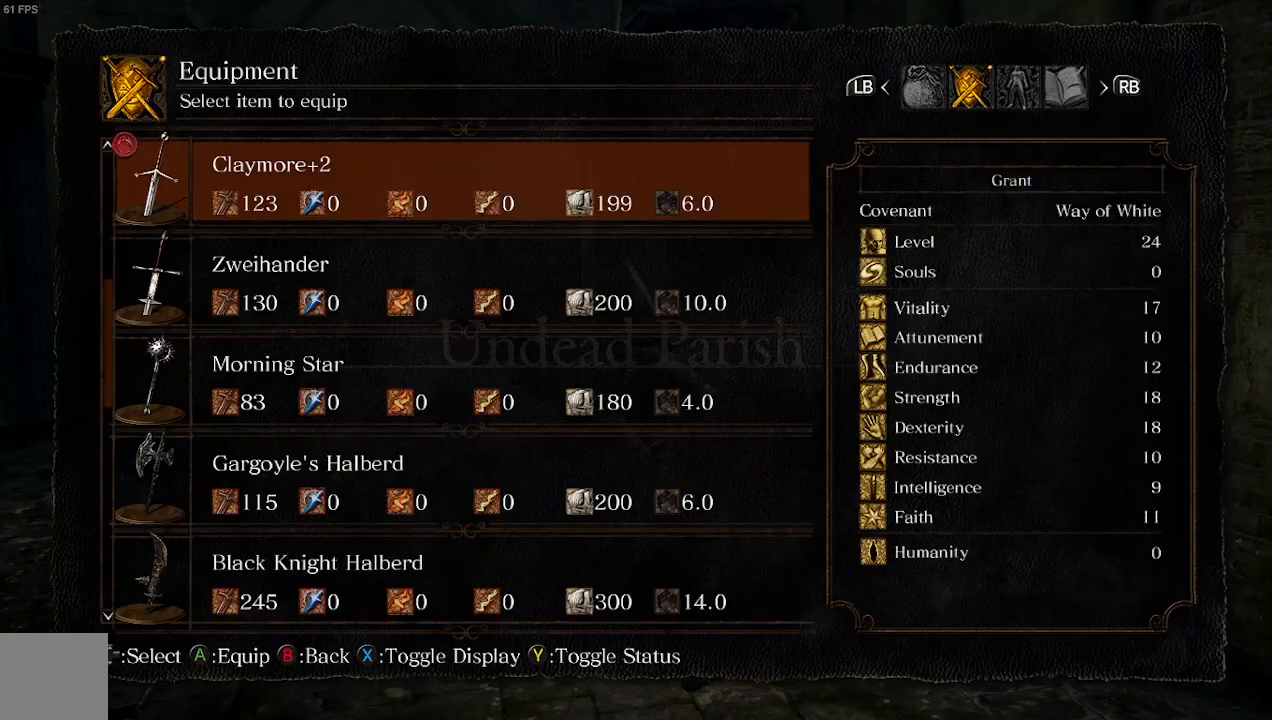
{"buttons": ["X"], "left_stick": "center", "right_stick": "center", "events": [[367, "X", "down"]]}
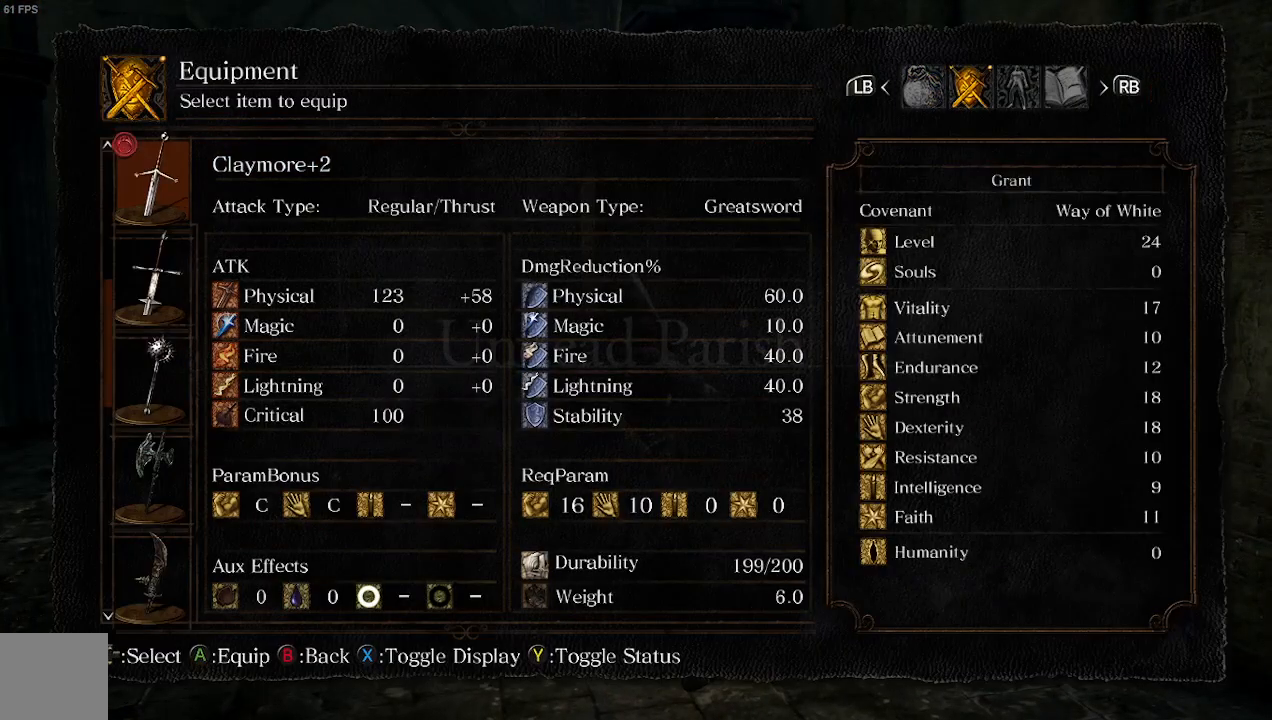
{"buttons": [], "left_stick": "center", "right_stick": "center", "events": [[33, "X", "up"]]}
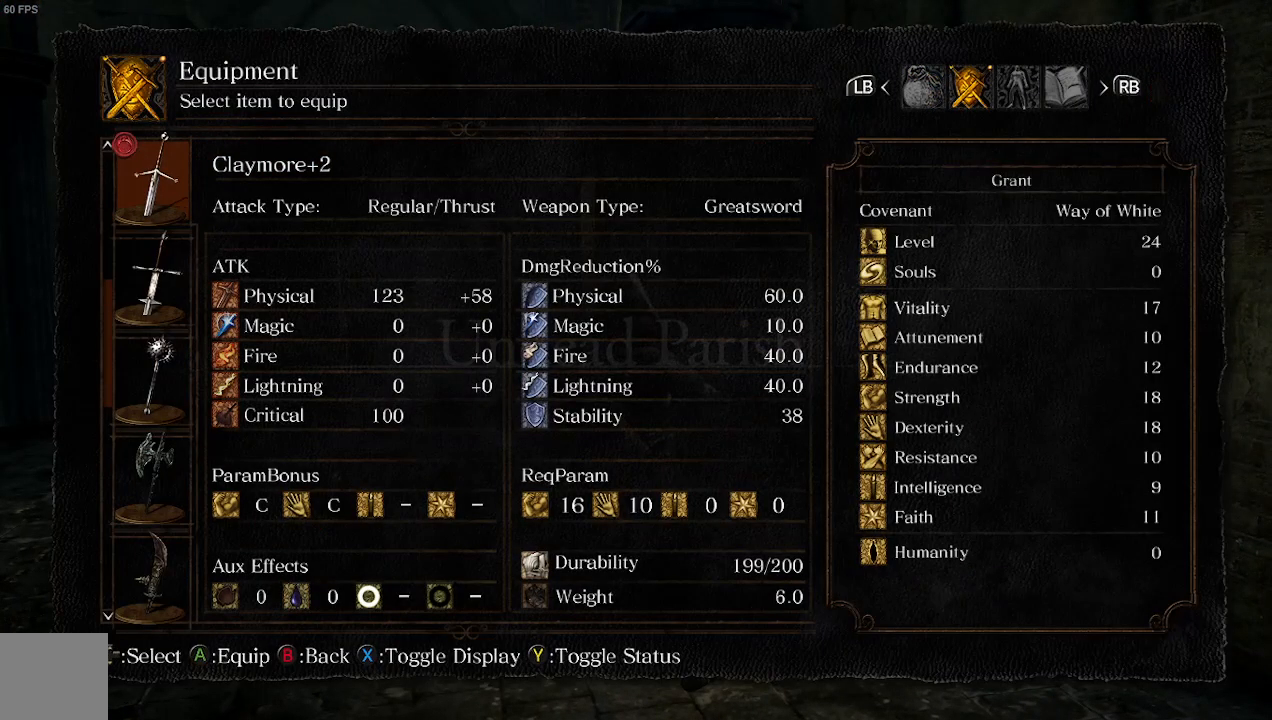
{"buttons": ["DPAD_DOWN"], "left_stick": "center", "right_stick": "center", "events": [[467, "DPAD_DOWN", "down"]]}
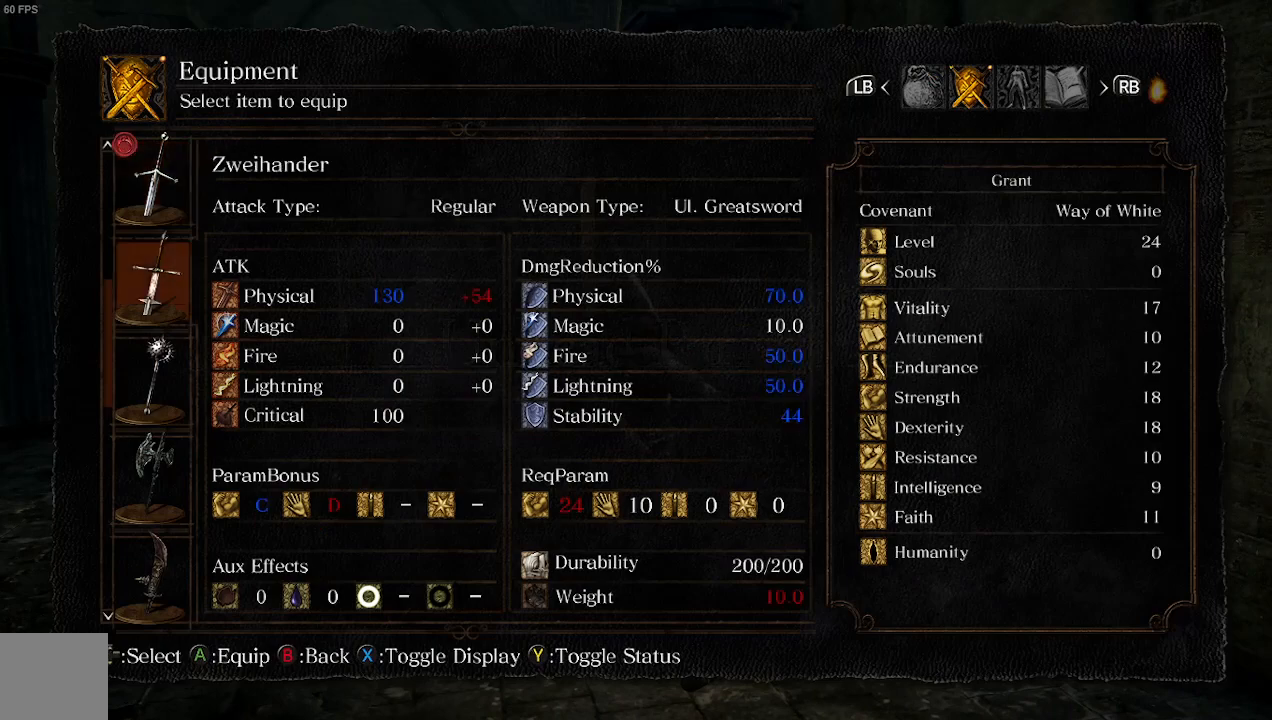
{"buttons": [], "left_stick": "center", "right_stick": "center", "events": [[33, "DPAD_DOWN", "up"], [167, "DPAD_DOWN", "down"], [267, "DPAD_DOWN", "up"], [400, "DPAD_DOWN", "down"], [467, "DPAD_DOWN", "up"]]}
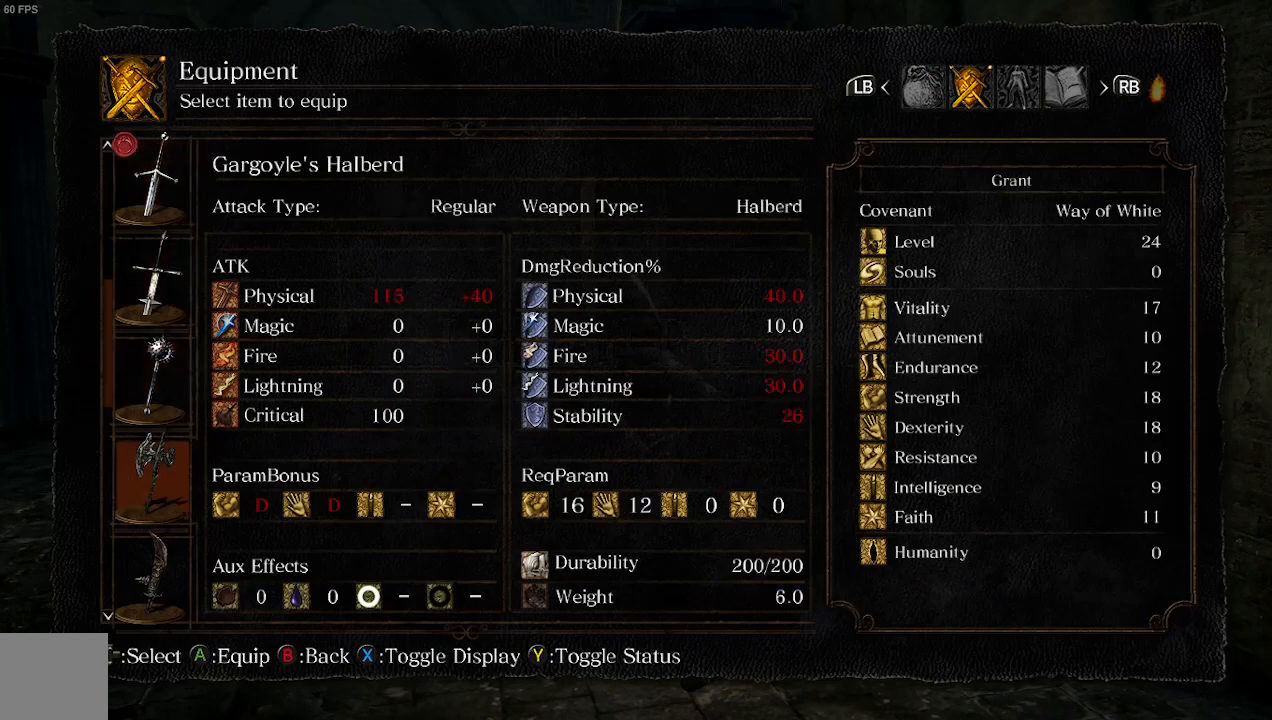
{"buttons": [], "left_stick": "center", "right_stick": "center", "events": [[67, "DPAD_DOWN", "down"], [167, "DPAD_DOWN", "up"]]}
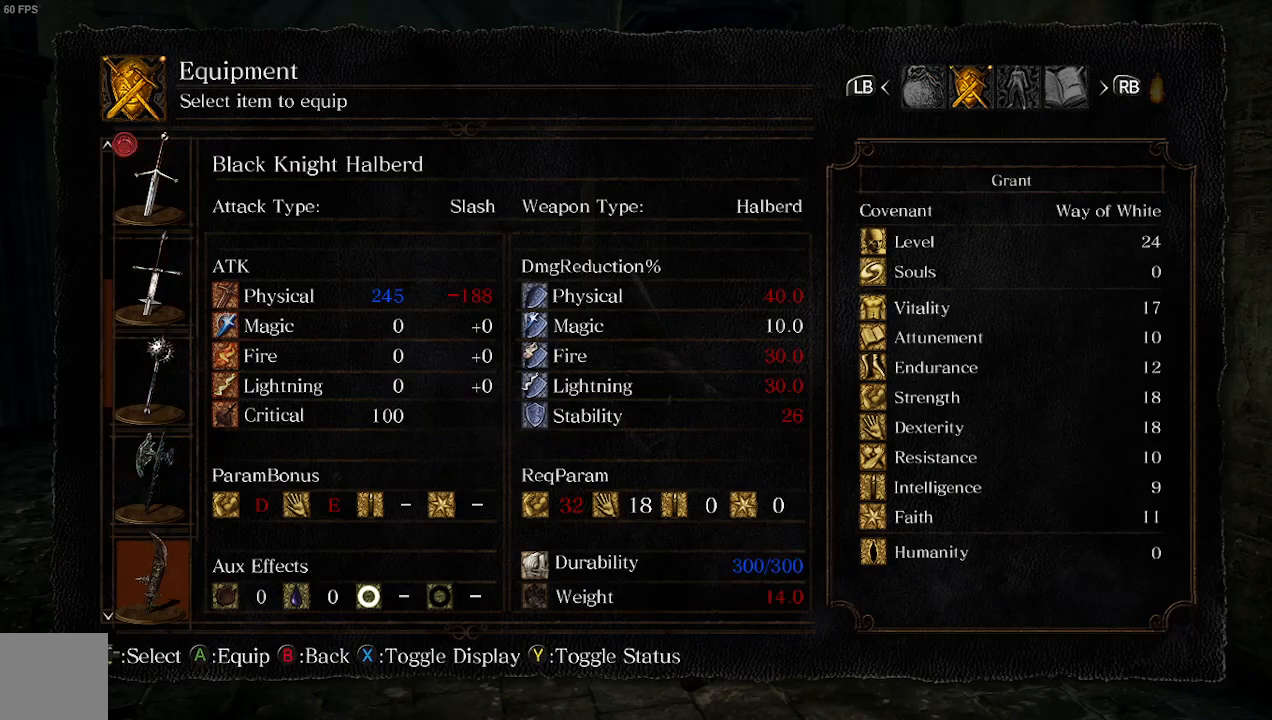
{"buttons": [], "left_stick": "up-left", "right_stick": "center", "events": [[267, "left_stick", "up-left"], [333, "B", "down"], [500, "B", "up"]]}
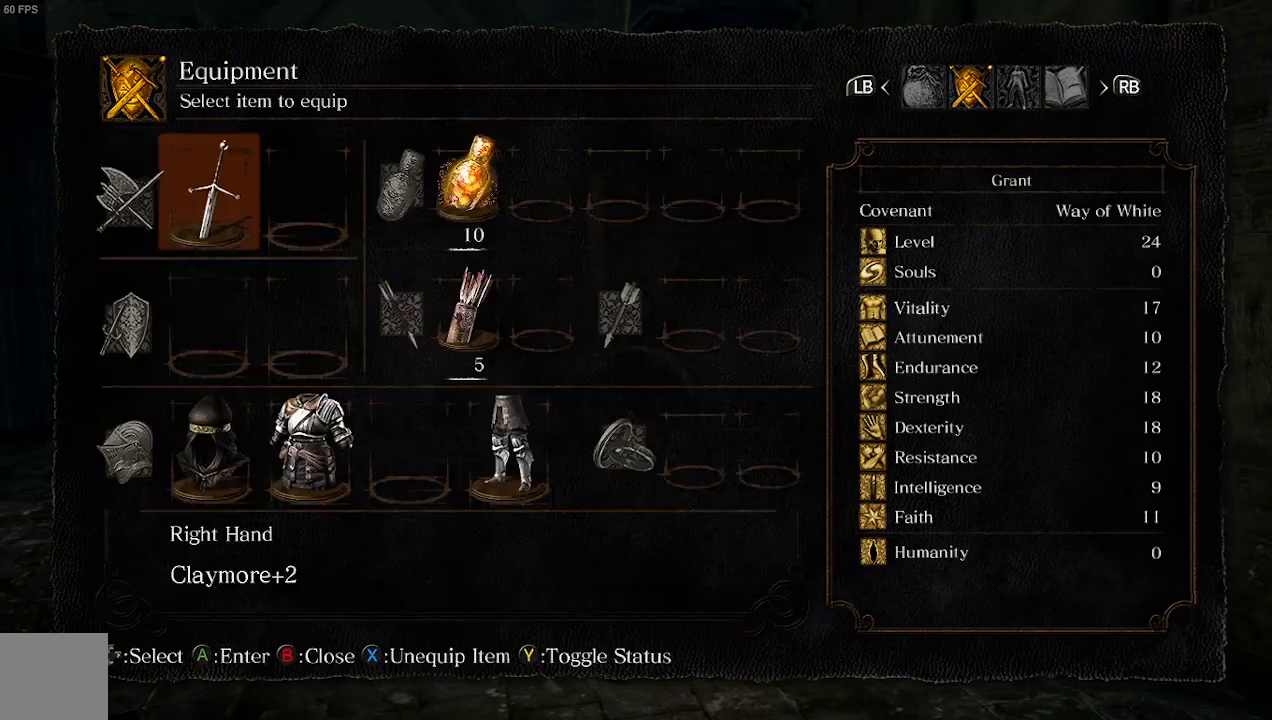
{"buttons": ["B"], "left_stick": "up", "right_stick": "center", "events": [[100, "B", "down"], [100, "left_stick", "up"], [267, "B", "up"], [400, "B", "down"]]}
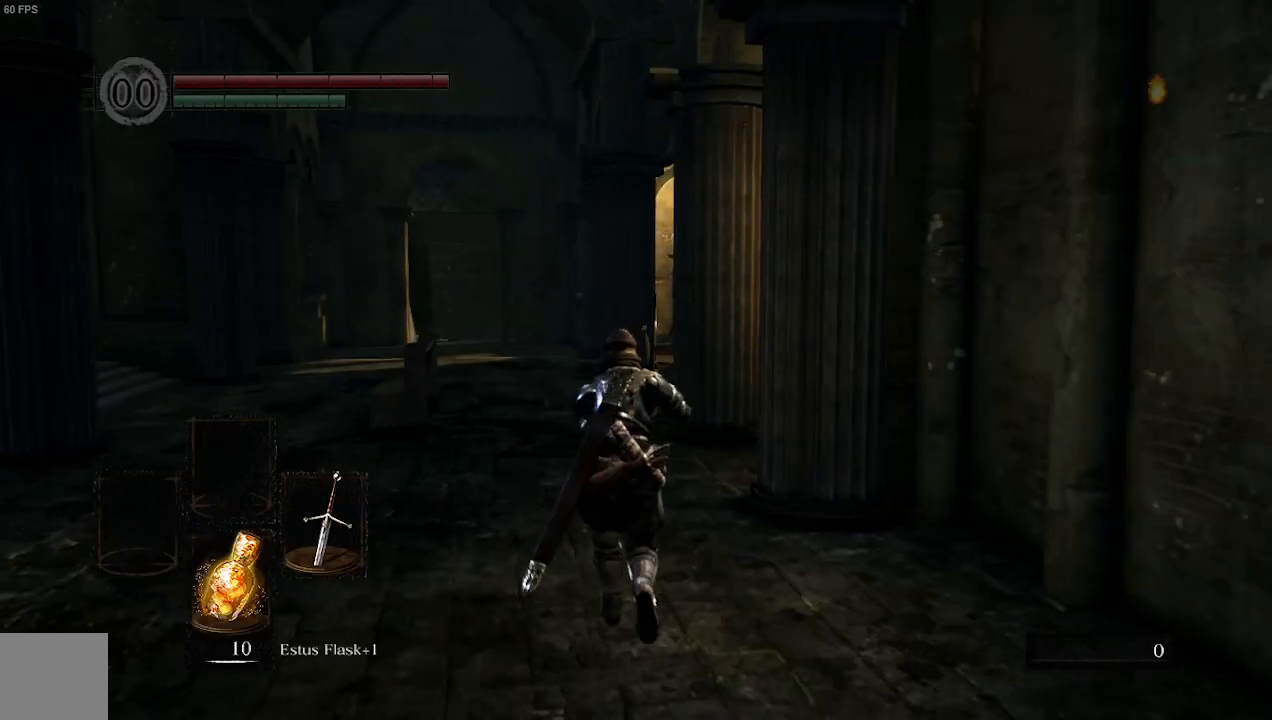
{"buttons": ["B"], "left_stick": "up", "right_stick": "center", "events": [[100, "B", "up"], [467, "B", "down"]]}
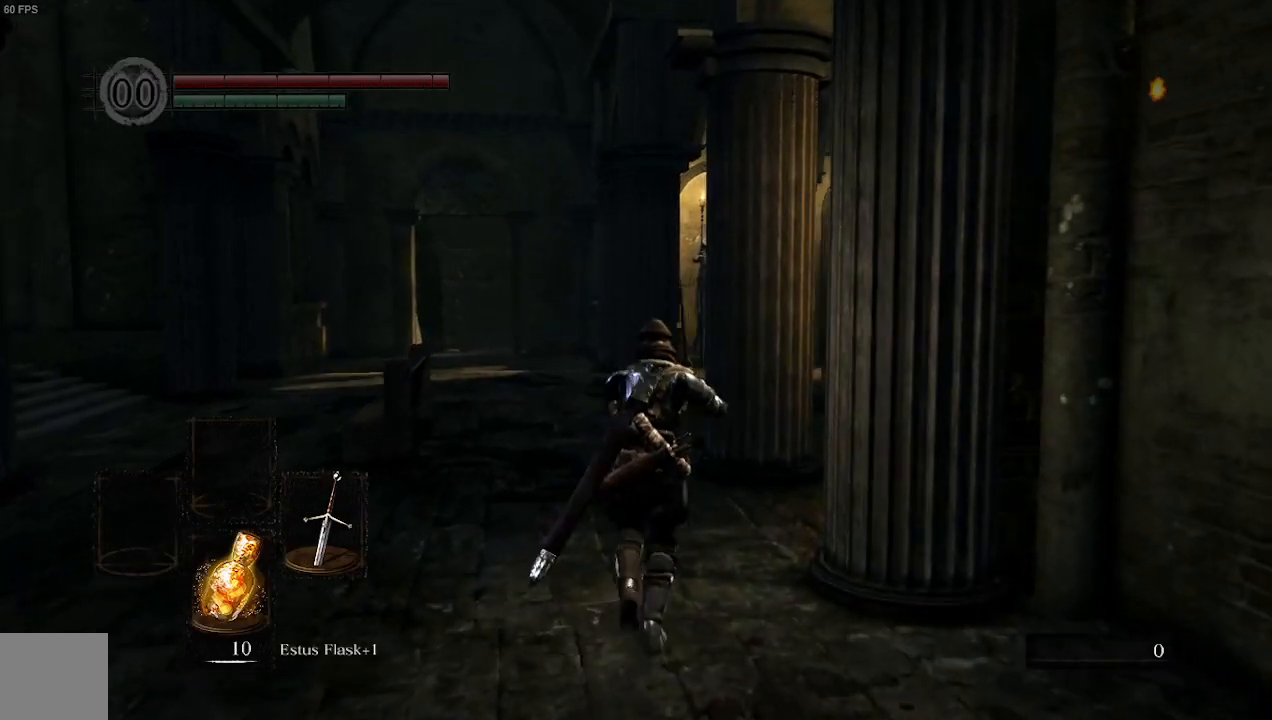
{"buttons": ["B"], "left_stick": "up-left", "right_stick": "center", "events": [[100, "right_stick", "right"], [300, "left_stick", "up-left"], [433, "right_stick", "center"]]}
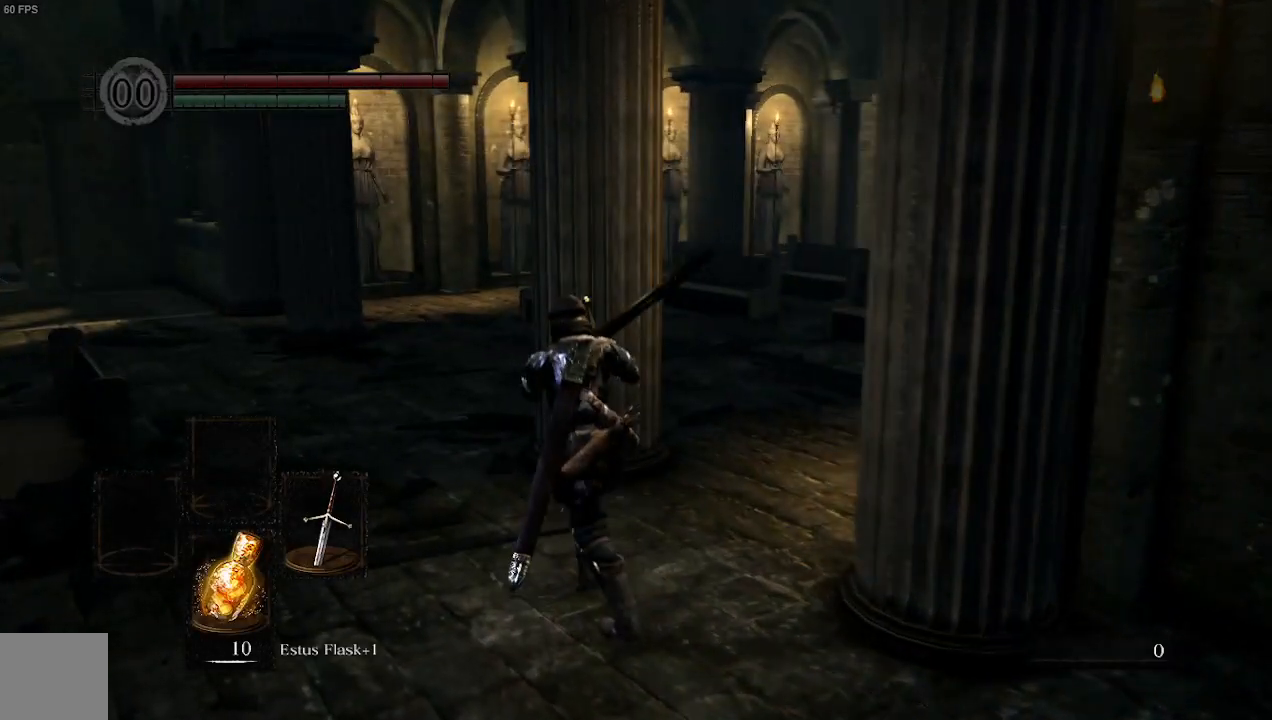
{"buttons": ["B"], "left_stick": "up-left", "right_stick": "right", "events": [[267, "right_stick", "right"]]}
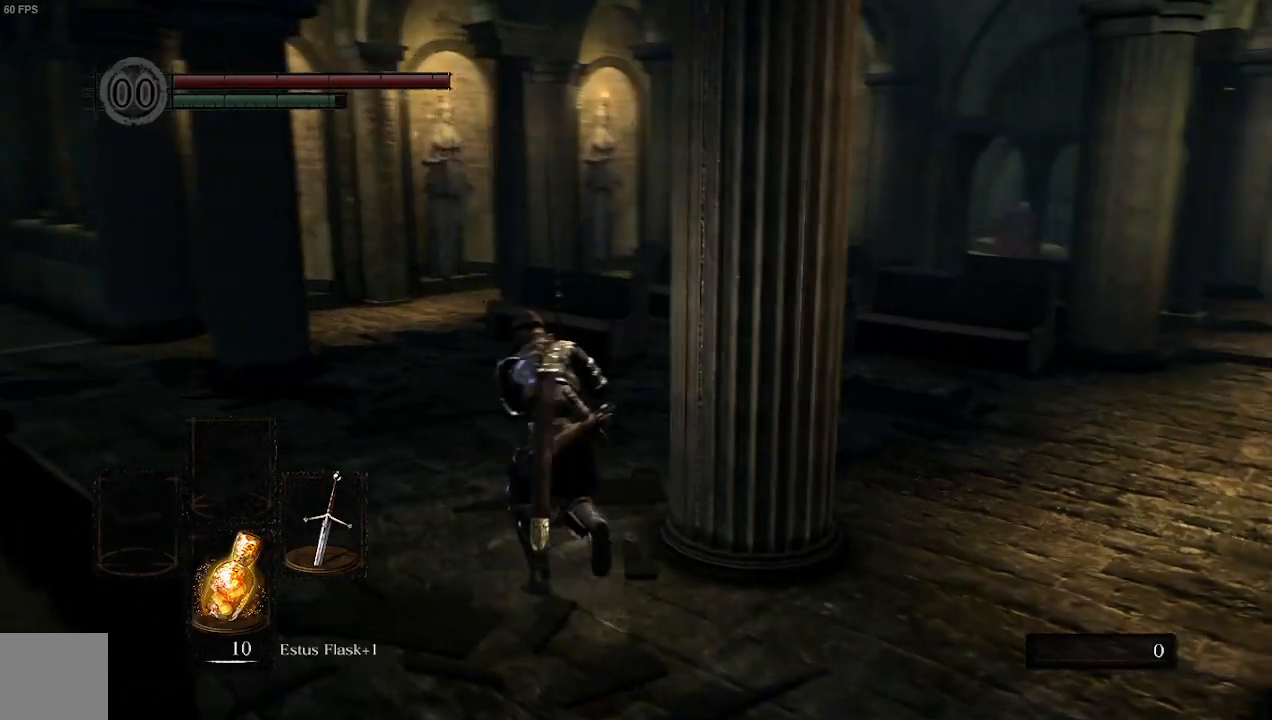
{"buttons": ["B"], "left_stick": "up", "right_stick": "down-right", "events": [[200, "right_stick", "center"], [333, "left_stick", "up"], [500, "right_stick", "down-right"]]}
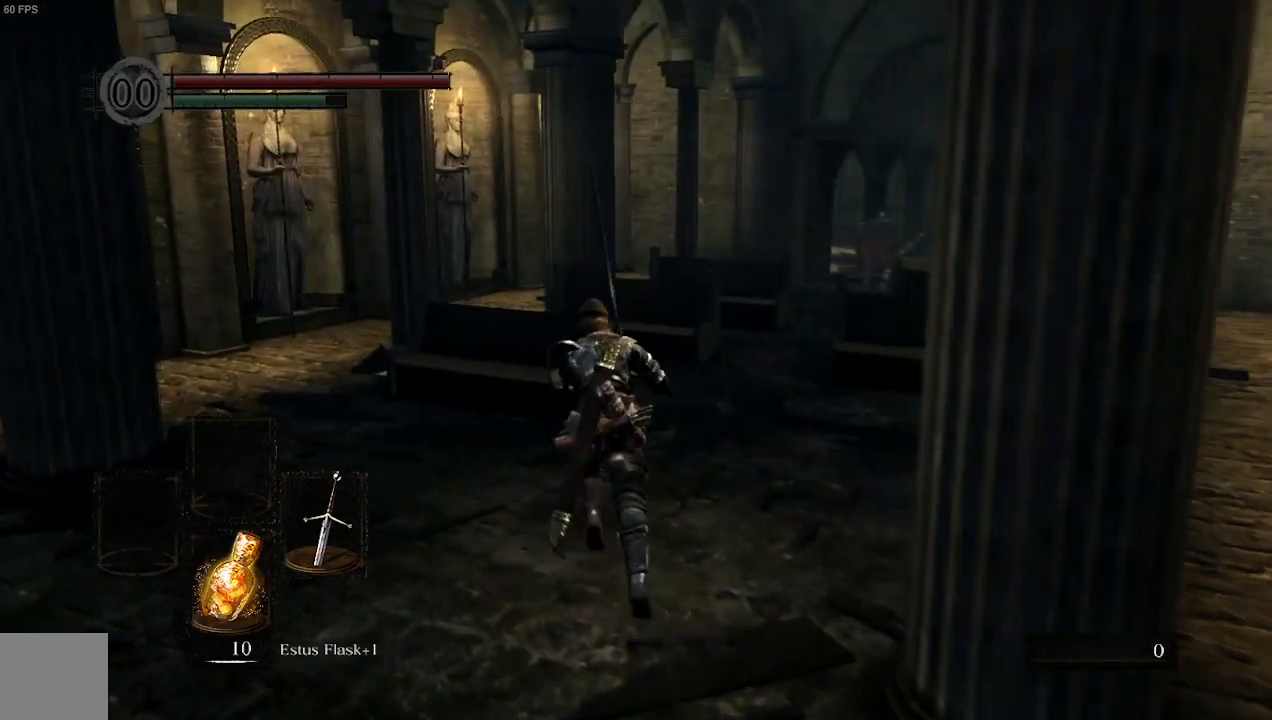
{"buttons": ["B"], "left_stick": "up", "right_stick": "center", "events": [[200, "right_stick", "center"]]}
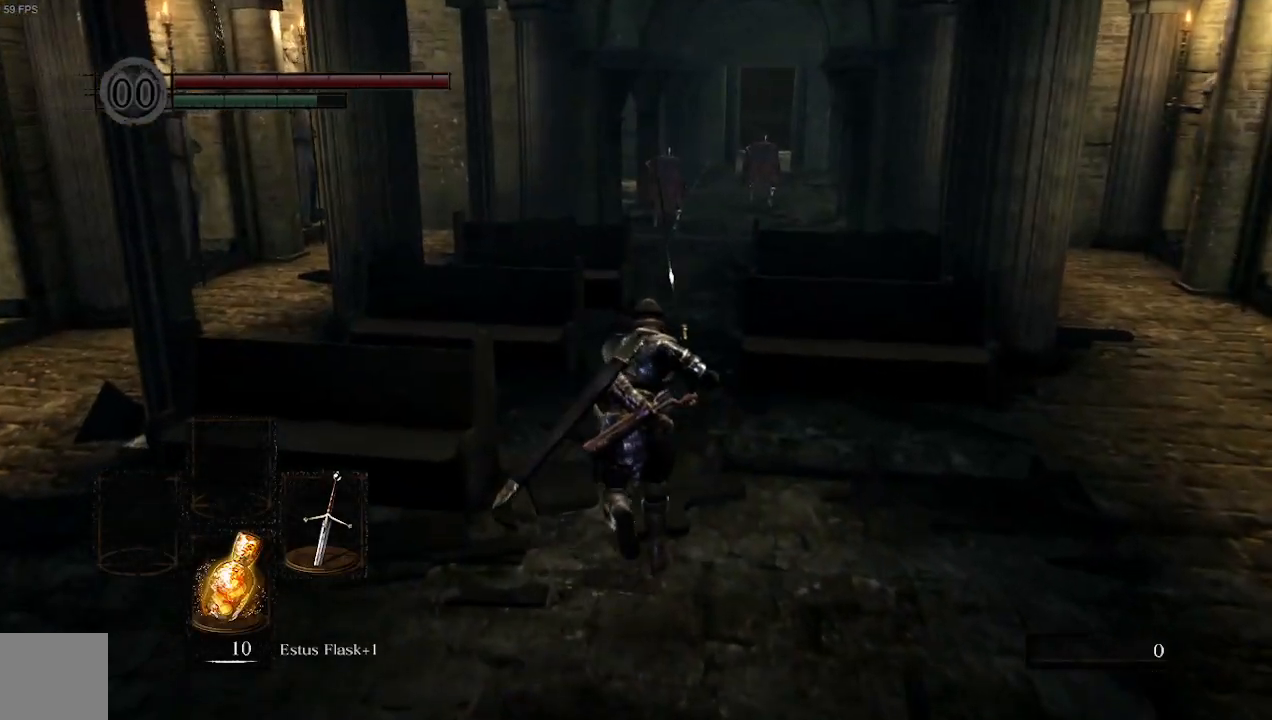
{"buttons": [], "left_stick": "up", "right_stick": "center", "events": [[500, "B", "up"]]}
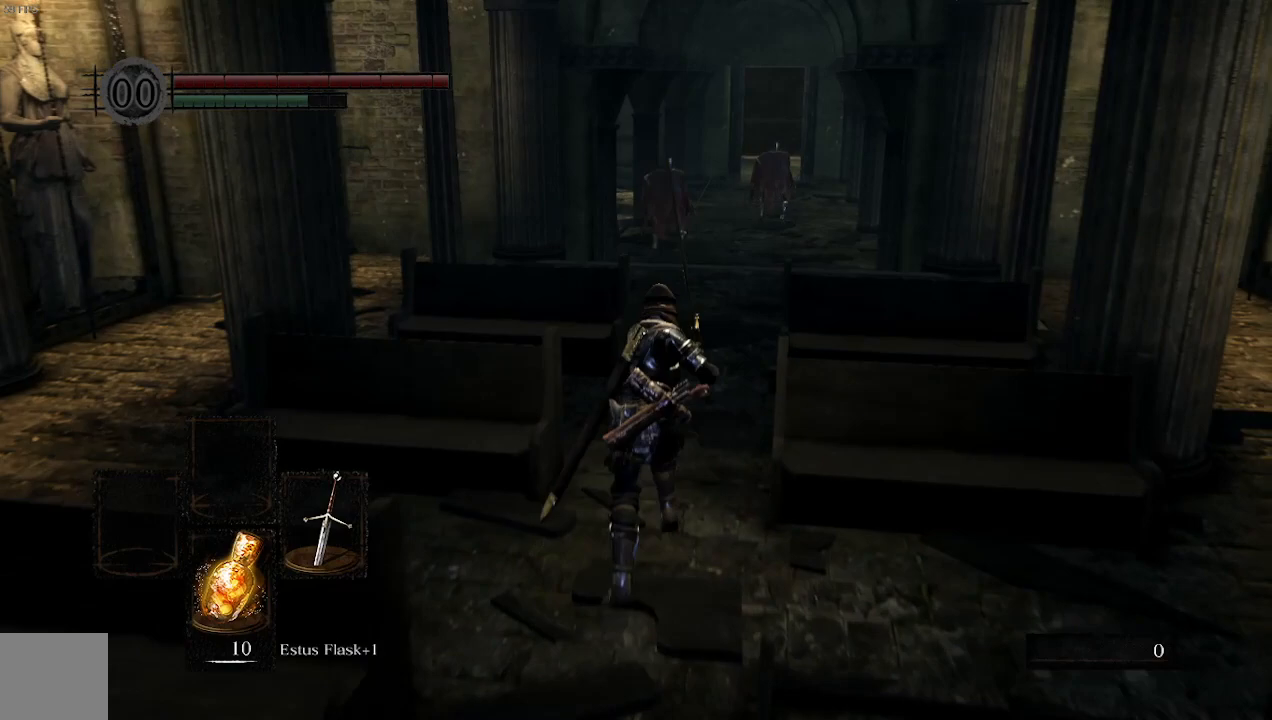
{"buttons": ["B"], "left_stick": "up", "right_stick": "center", "events": [[467, "B", "down"]]}
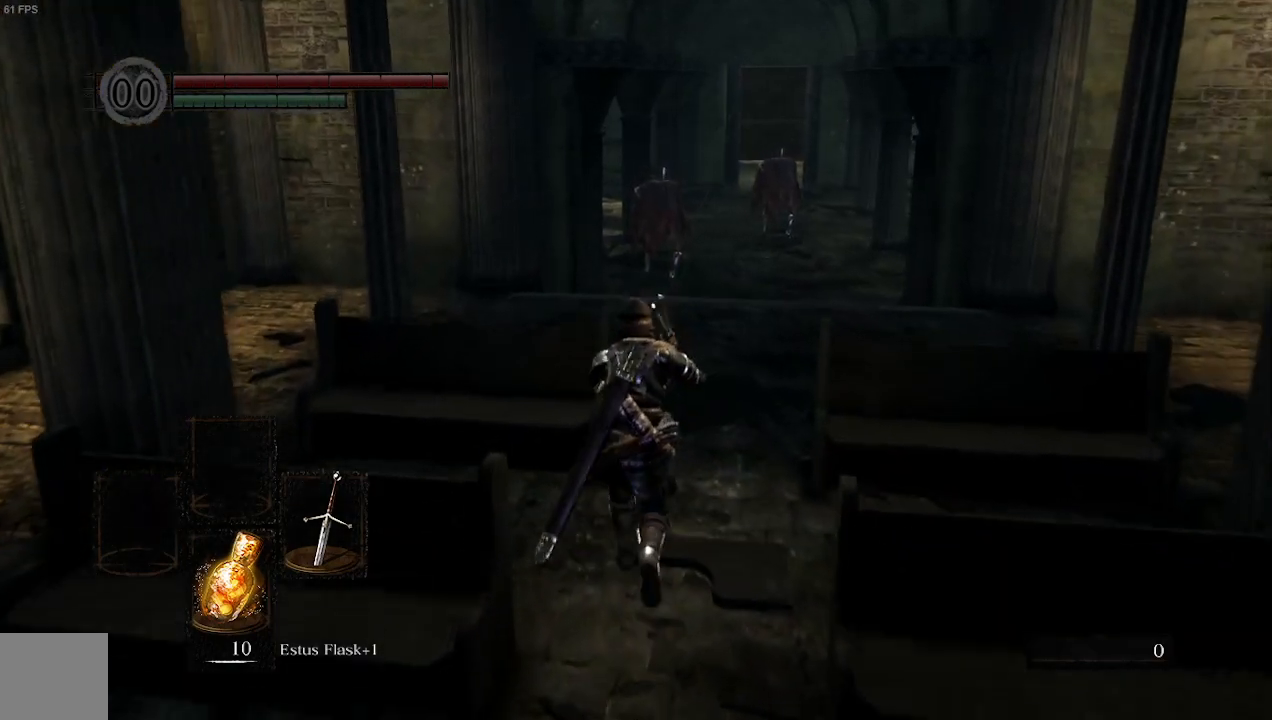
{"buttons": ["B"], "left_stick": "up", "right_stick": "center", "events": []}
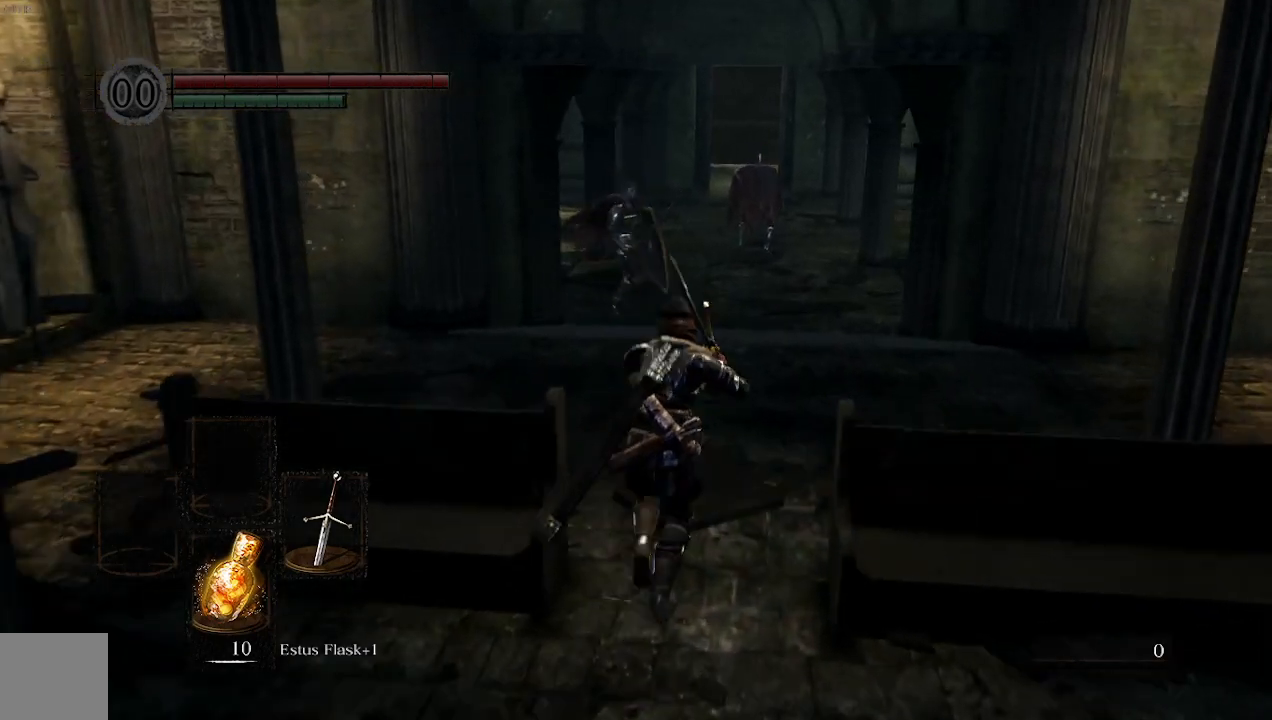
{"buttons": ["B"], "left_stick": "up", "right_stick": "center", "events": []}
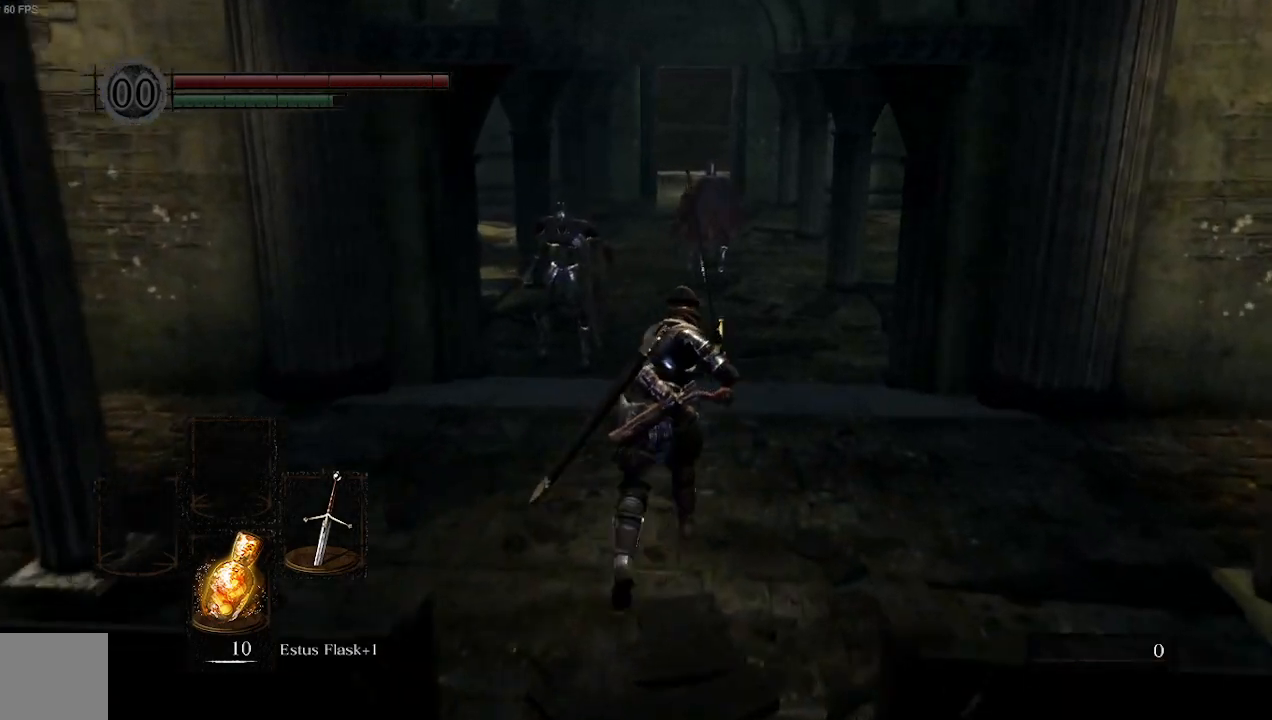
{"buttons": ["B"], "left_stick": "up", "right_stick": "center", "events": []}
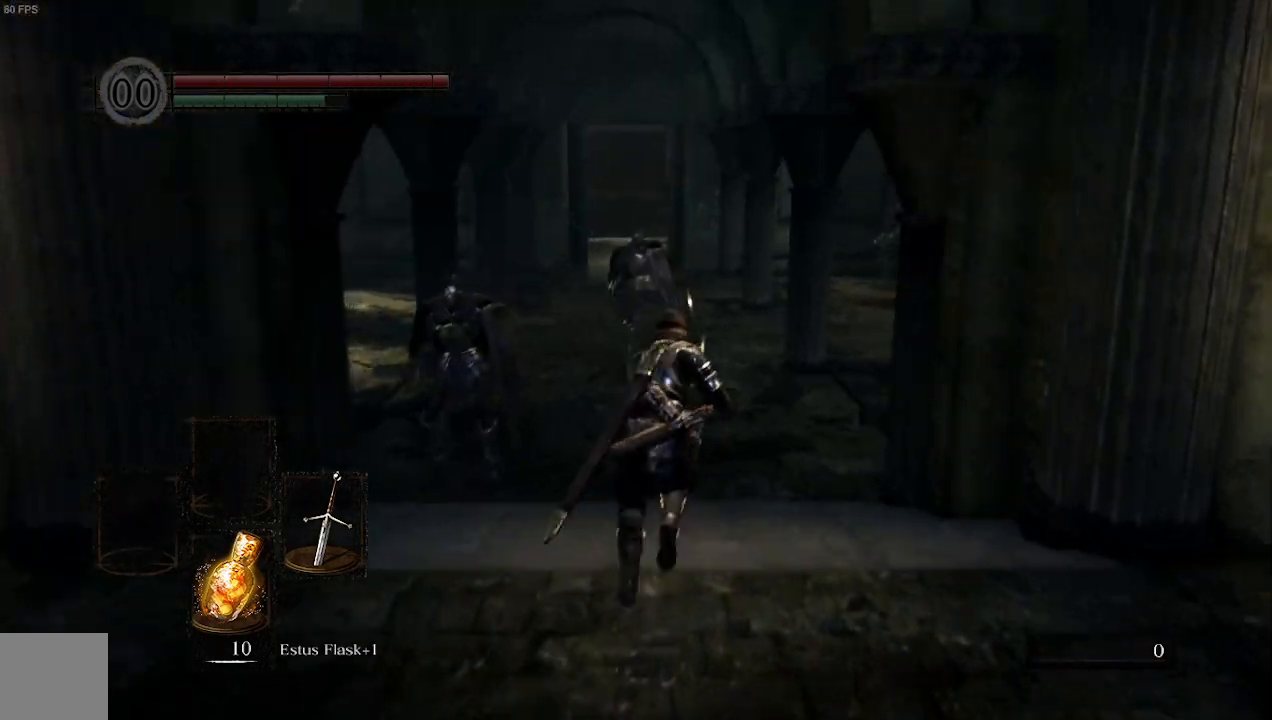
{"buttons": ["B"], "left_stick": "up", "right_stick": "left", "events": [[267, "right_stick", "left"]]}
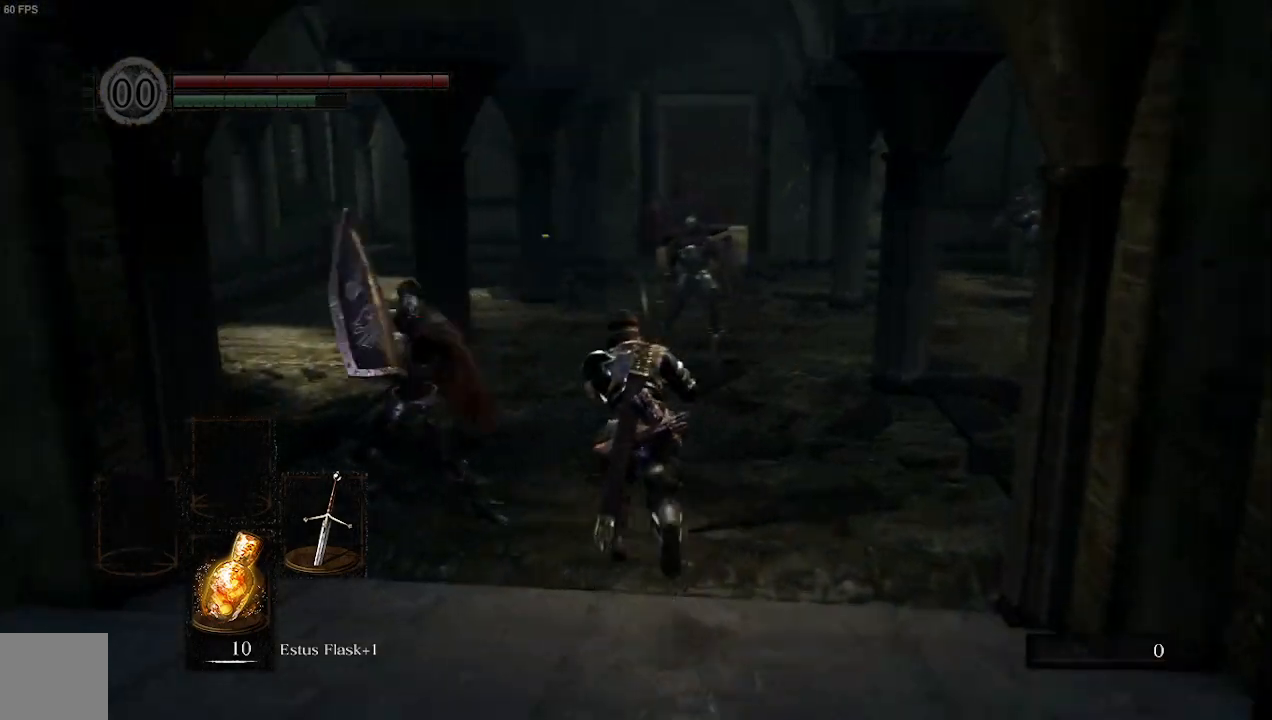
{"buttons": ["B"], "left_stick": "up", "right_stick": "center", "events": [[167, "right_stick", "center"]]}